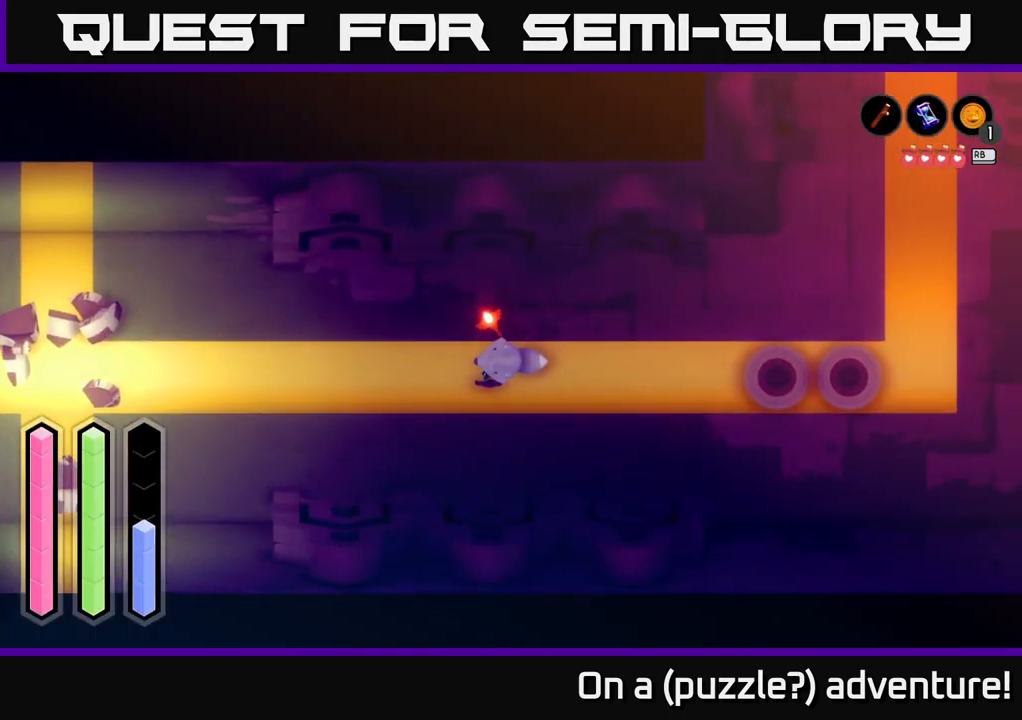
Gameplay with a controller (Xbox layout); each line is a JSON object with the inputs held at the frame after it. "events" lists button and stick changes between this image and that frame as [ms after this image, input, new state], when the widget could be followed in between.
{"buttons": [], "left_stick": "left", "right_stick": "center", "events": [[200, "X", "down"], [333, "X", "up"]]}
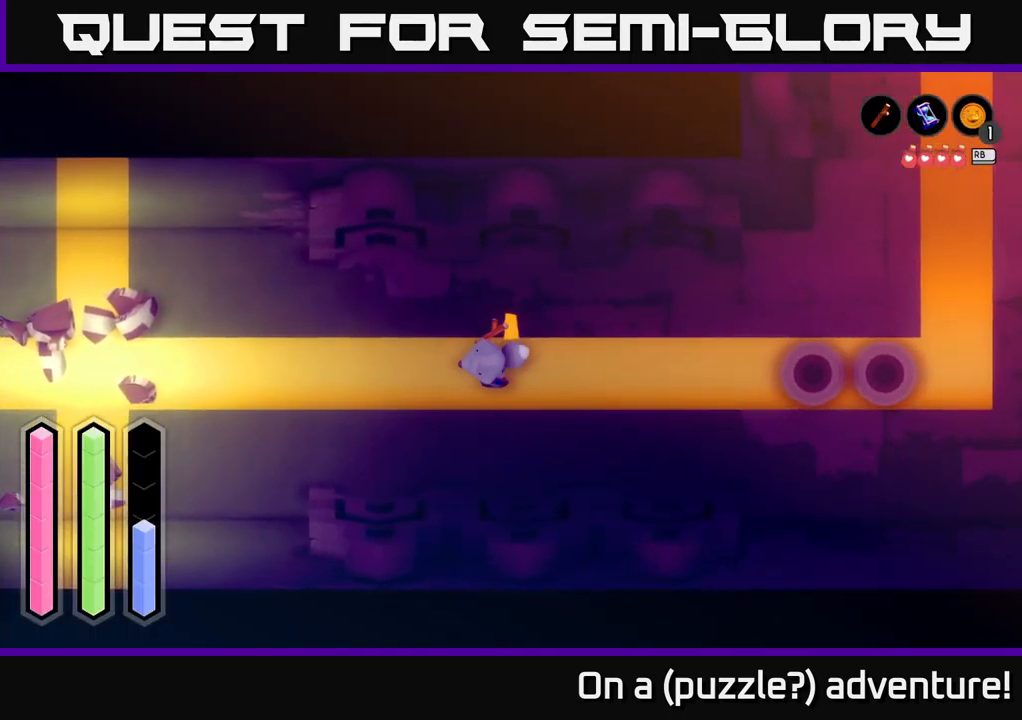
{"buttons": [], "left_stick": "left", "right_stick": "center", "events": []}
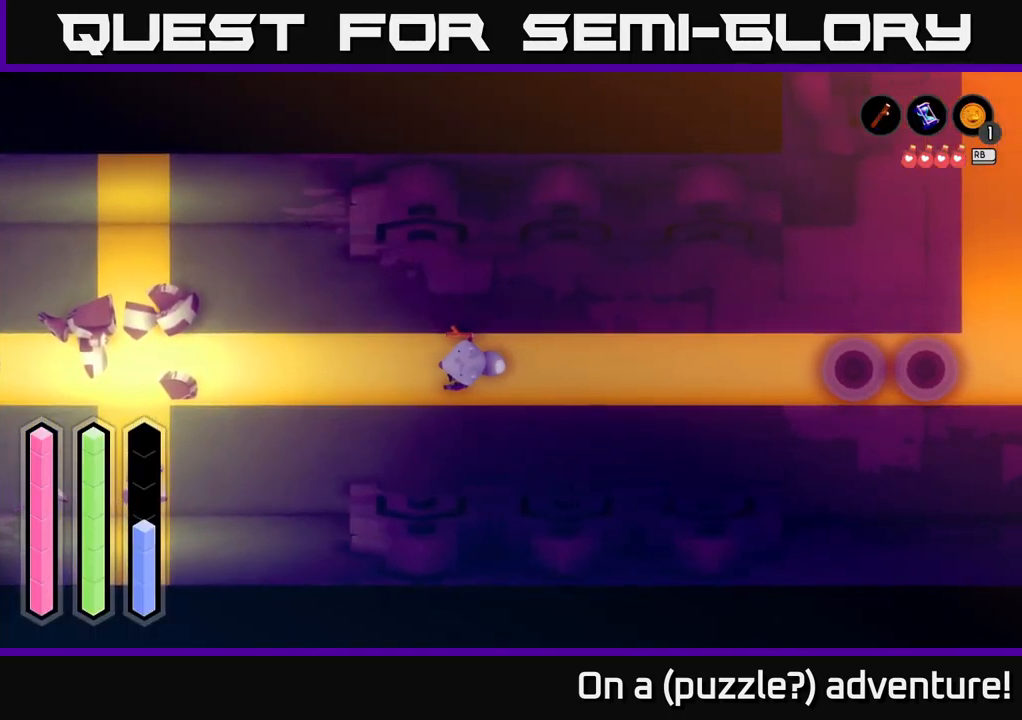
{"buttons": [], "left_stick": "left", "right_stick": "center", "events": []}
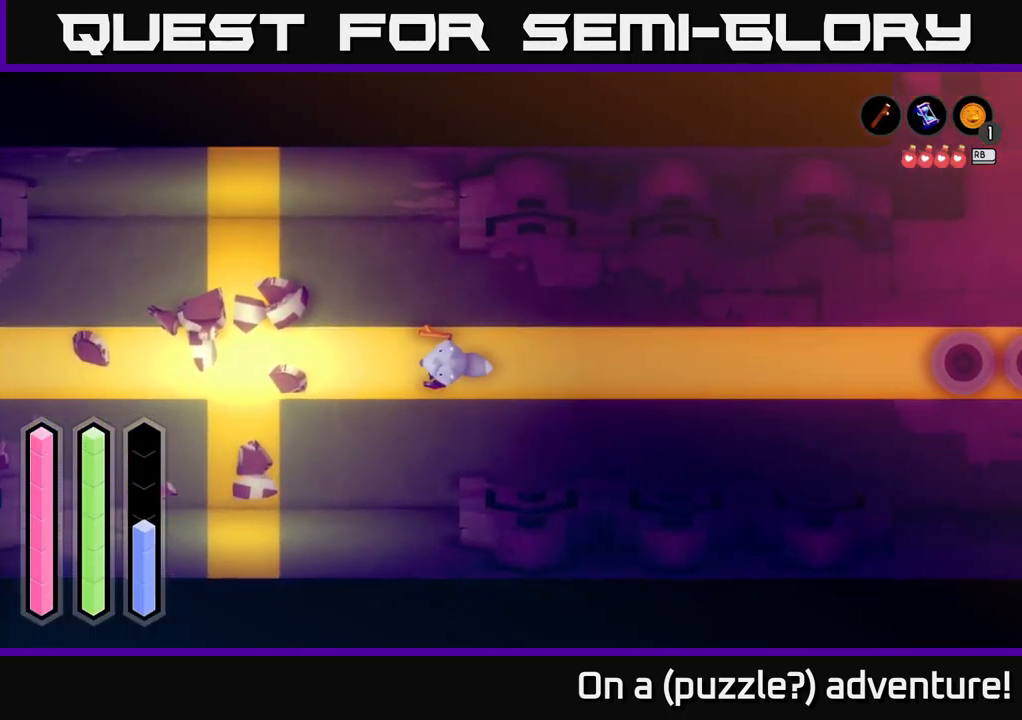
{"buttons": ["X"], "left_stick": "left", "right_stick": "center", "events": [[400, "X", "down"]]}
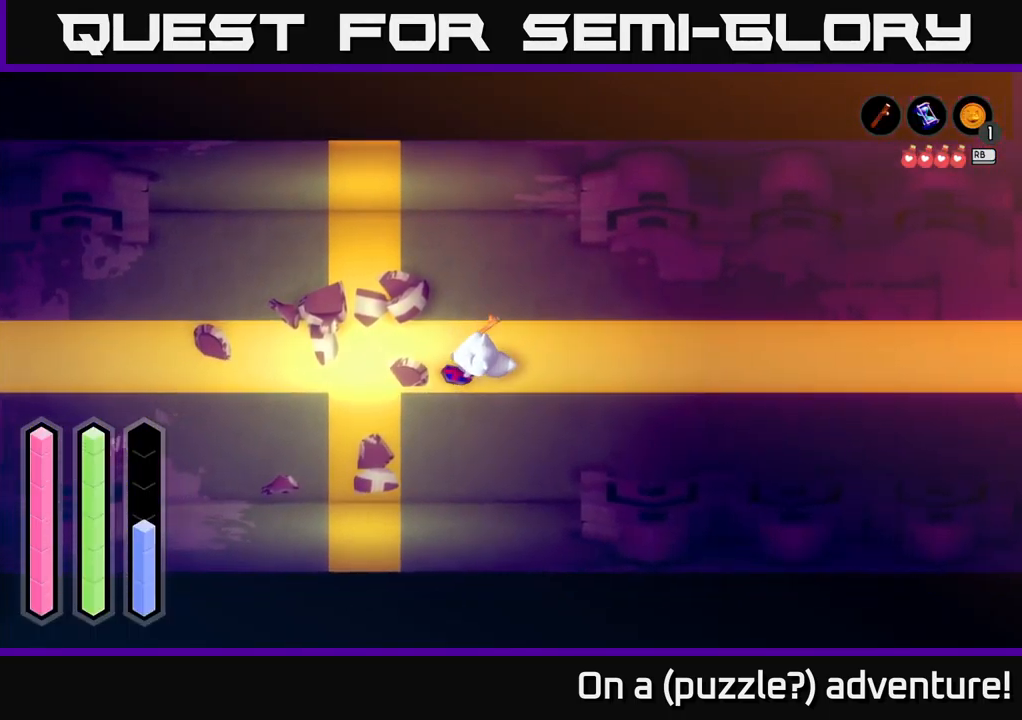
{"buttons": [], "left_stick": "left", "right_stick": "center", "events": [[367, "X", "up"]]}
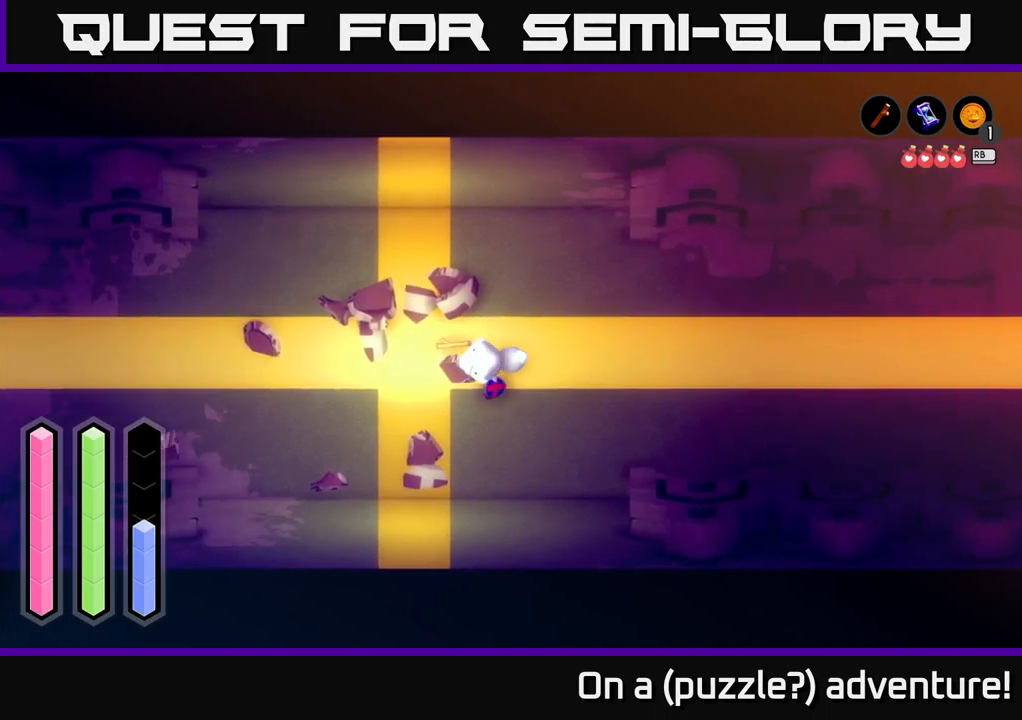
{"buttons": [], "left_stick": "center", "right_stick": "center", "events": [[67, "X", "down"], [367, "left_stick", "center"], [400, "X", "up"]]}
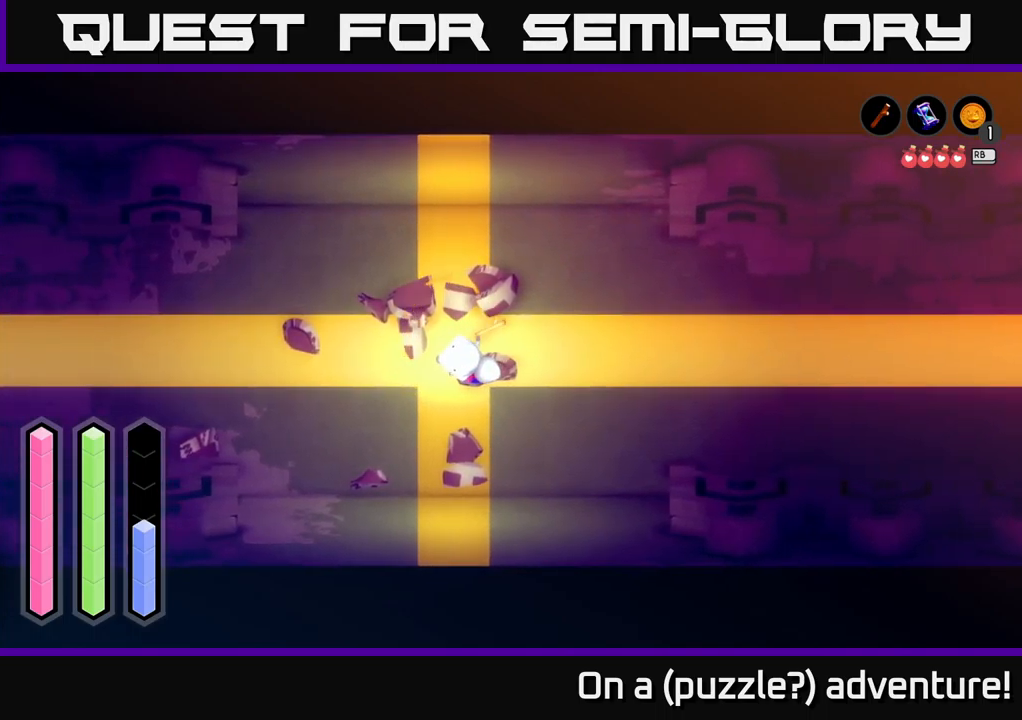
{"buttons": [], "left_stick": "up", "right_stick": "center", "events": [[50, "X", "down"], [233, "X", "up"], [367, "left_stick", "up"]]}
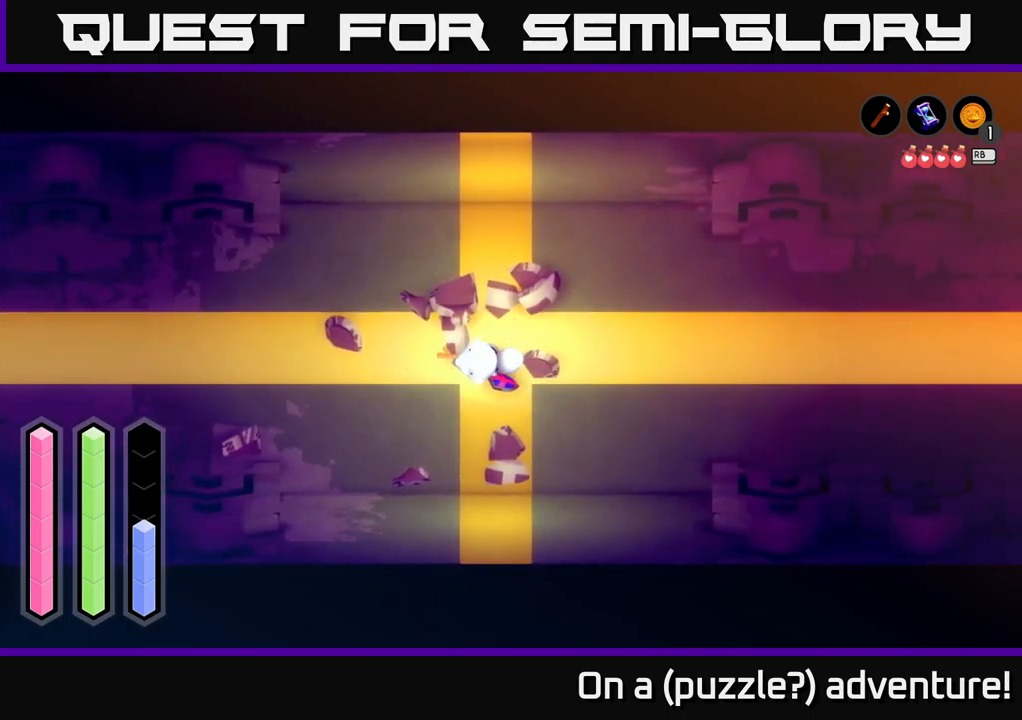
{"buttons": ["X"], "left_stick": "up", "right_stick": "center", "events": [[300, "X", "down"]]}
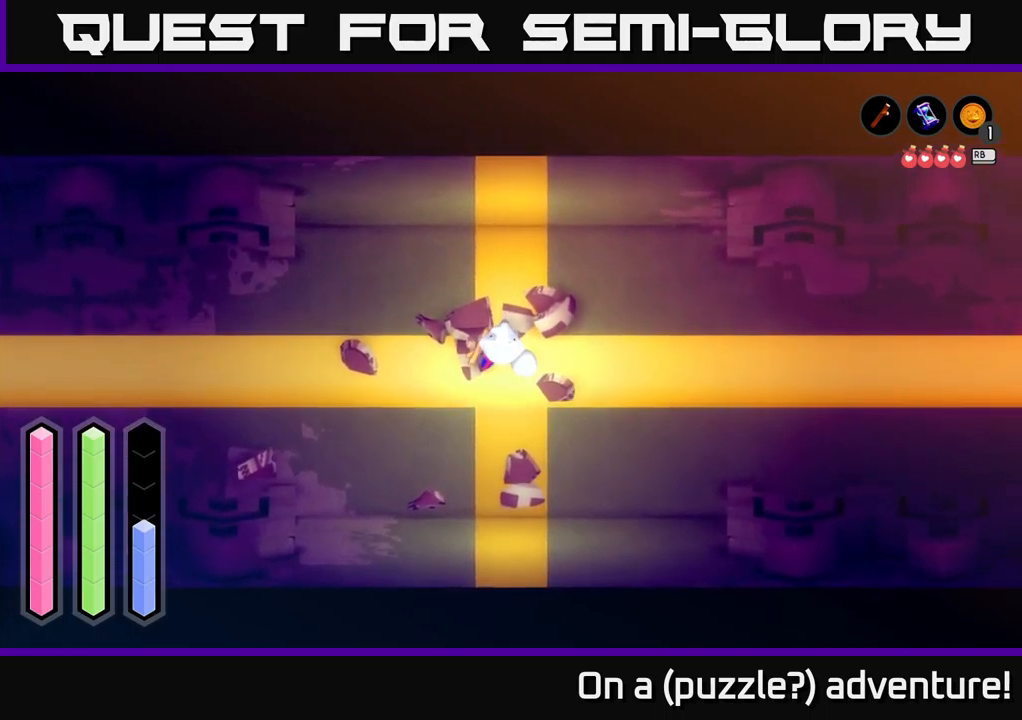
{"buttons": [], "left_stick": "center", "right_stick": "center", "events": [[50, "X", "up"], [400, "left_stick", "center"]]}
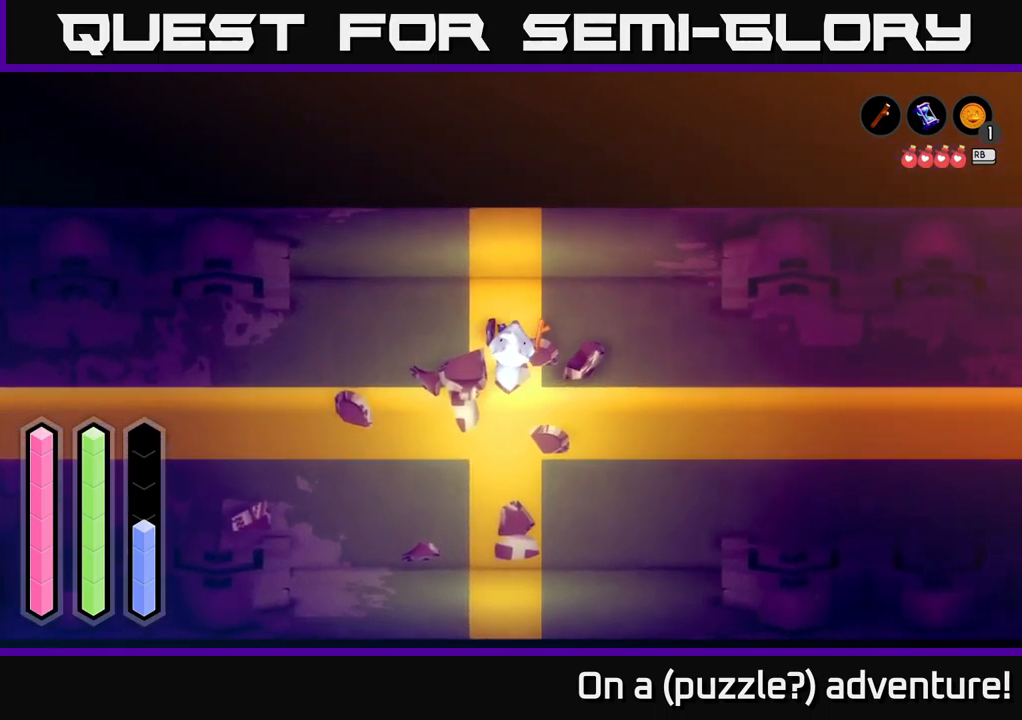
{"buttons": ["X"], "left_stick": "center", "right_stick": "center", "events": [[417, "X", "down"]]}
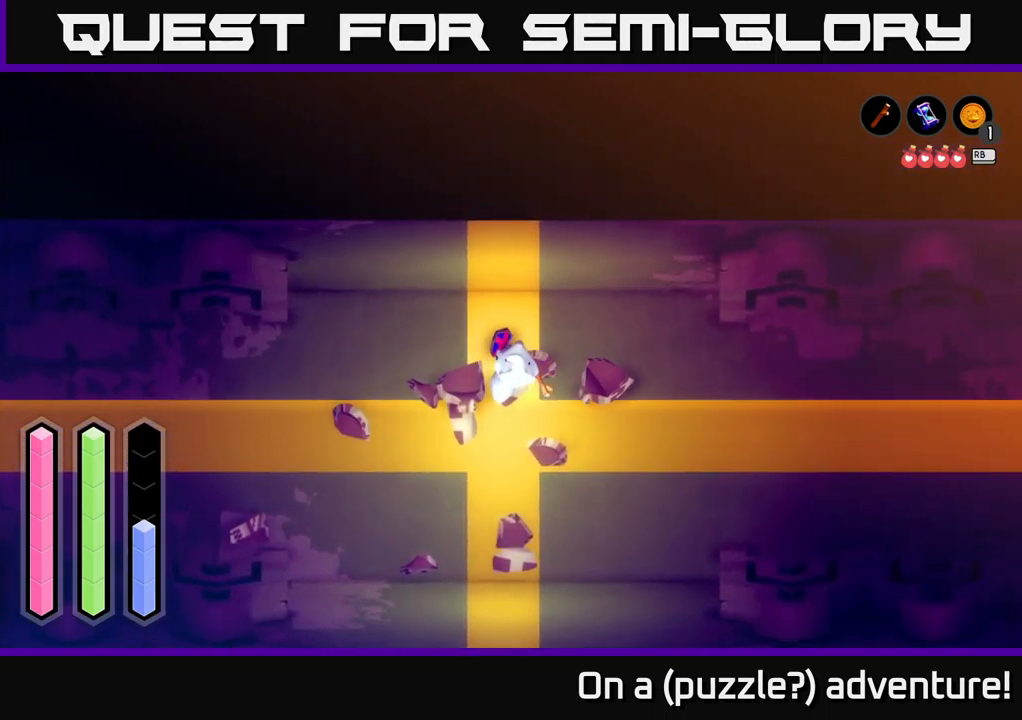
{"buttons": [], "left_stick": "center", "right_stick": "center", "events": [[50, "X", "up"]]}
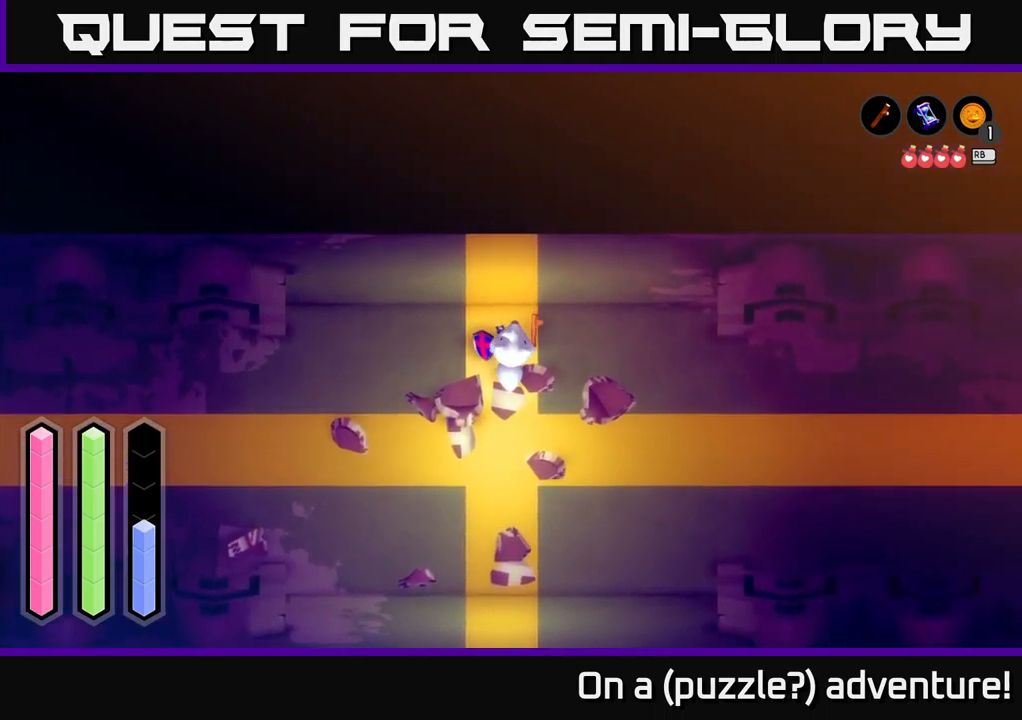
{"buttons": [], "left_stick": "down", "right_stick": "center", "events": [[267, "left_stick", "down"]]}
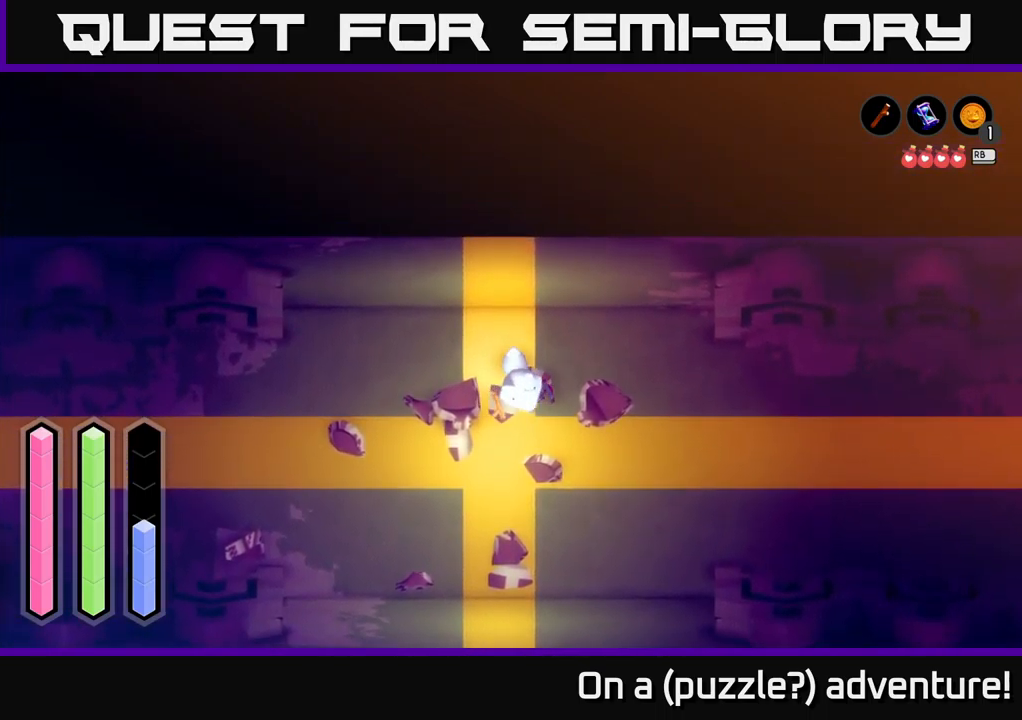
{"buttons": ["A"], "left_stick": "center", "right_stick": "center", "events": [[67, "left_stick", "right"], [267, "A", "down"], [500, "left_stick", "center"]]}
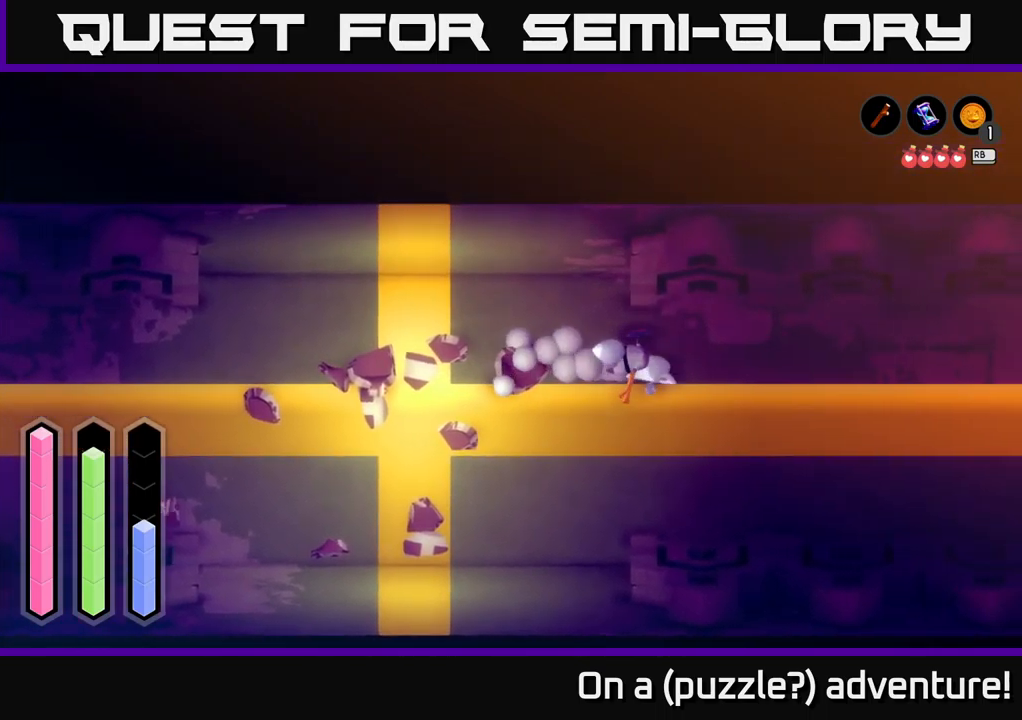
{"buttons": ["A"], "left_stick": "right", "right_stick": "center", "events": [[167, "left_stick", "right"]]}
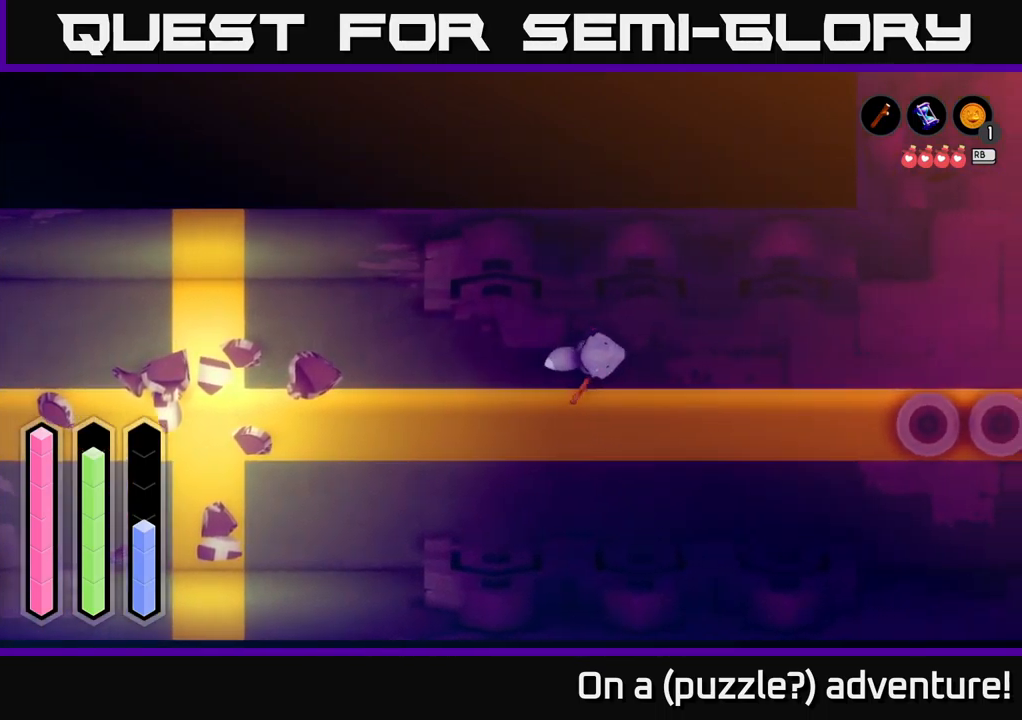
{"buttons": ["A"], "left_stick": "right", "right_stick": "center", "events": []}
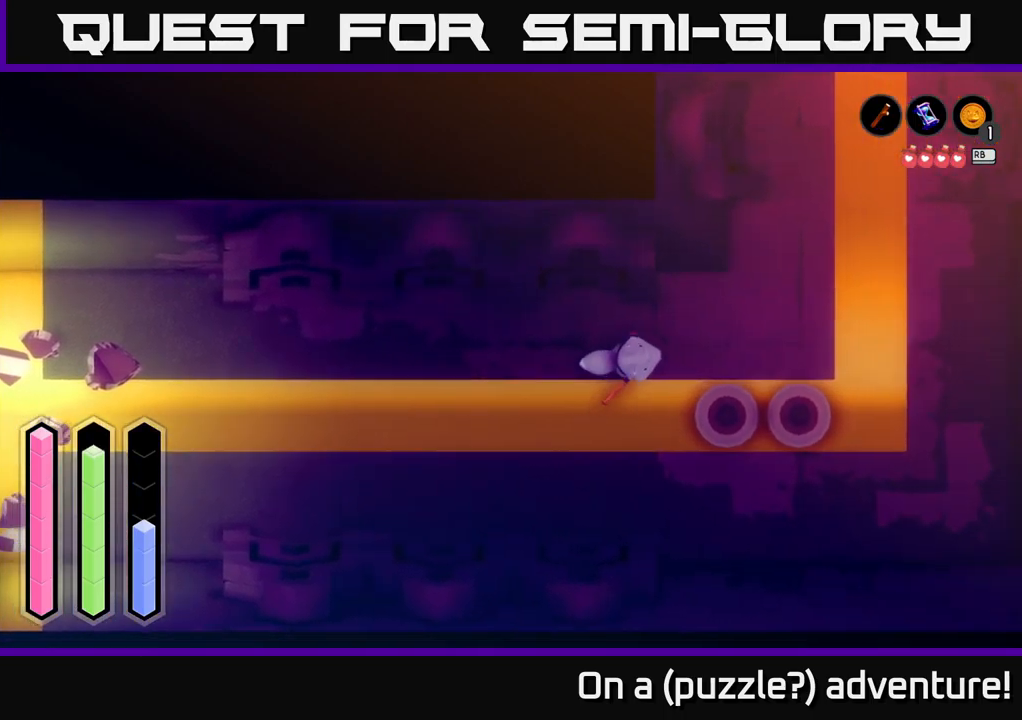
{"buttons": [], "left_stick": "center", "right_stick": "center", "events": [[50, "A", "up"], [300, "left_stick", "down"], [500, "left_stick", "center"]]}
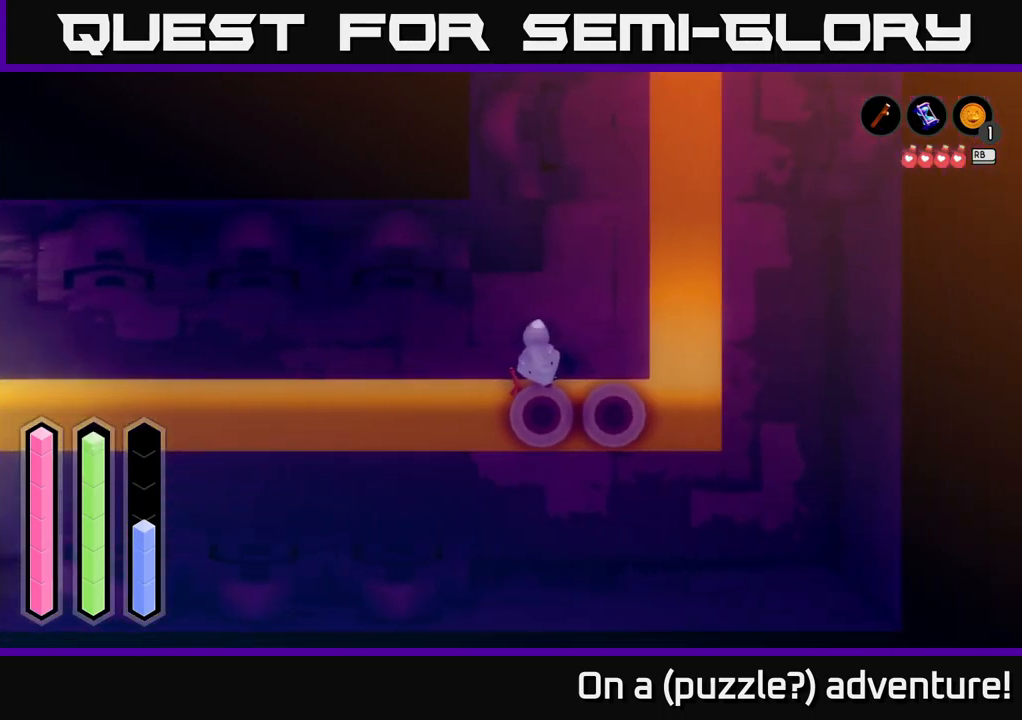
{"buttons": [], "left_stick": "center", "right_stick": "center", "events": [[117, "X", "down"], [334, "X", "up"]]}
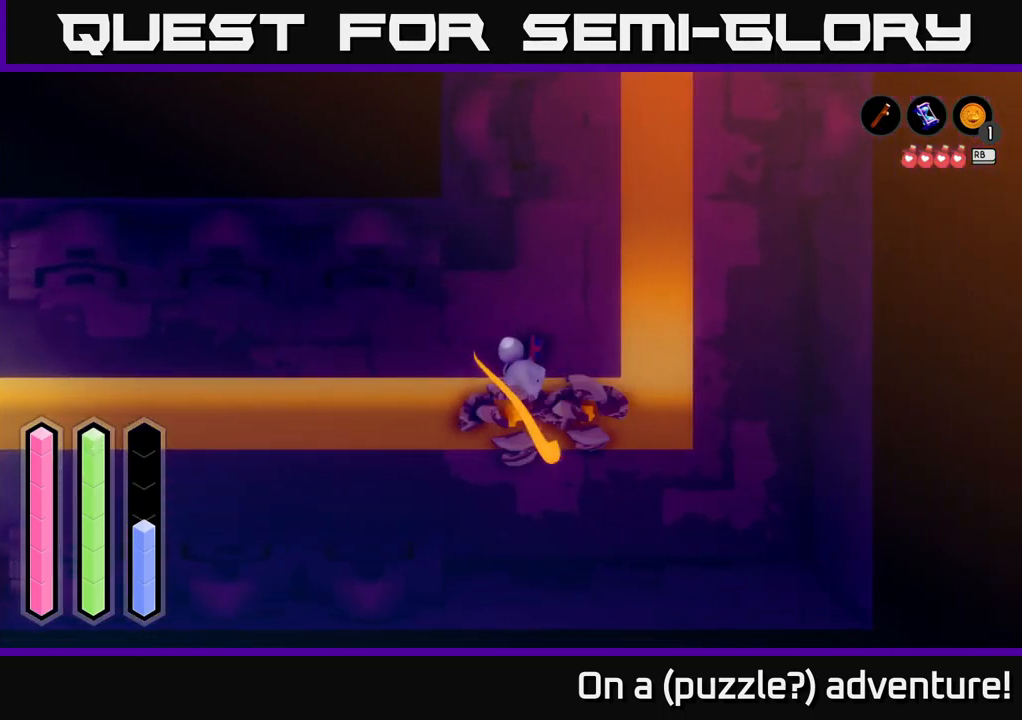
{"buttons": [], "left_stick": "center", "right_stick": "center", "events": []}
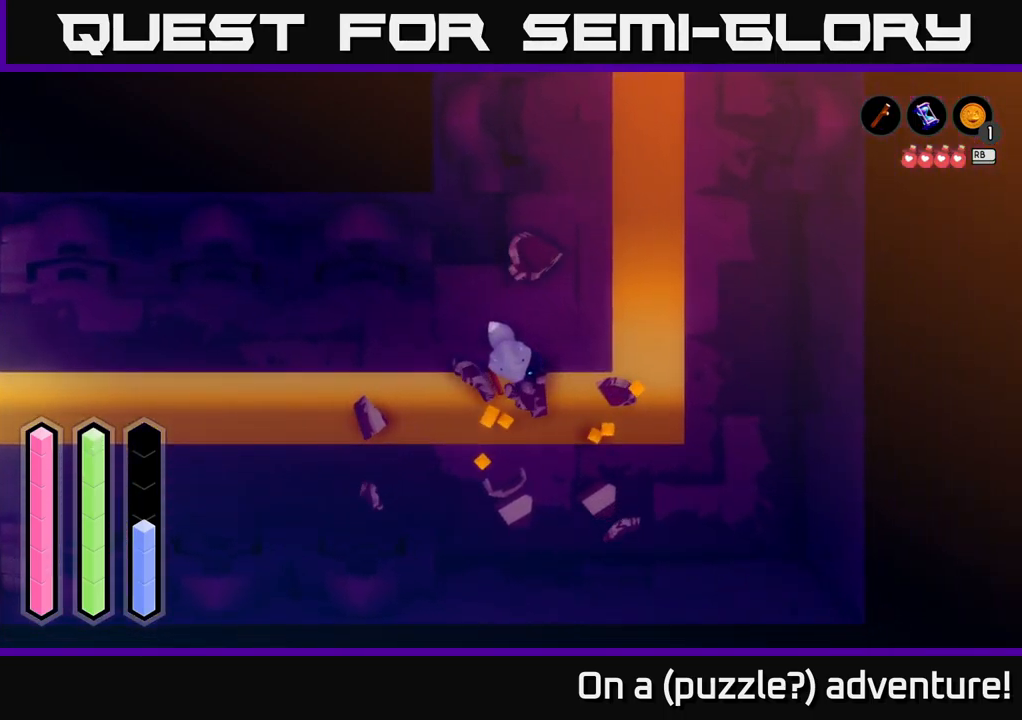
{"buttons": [], "left_stick": "center", "right_stick": "center", "events": []}
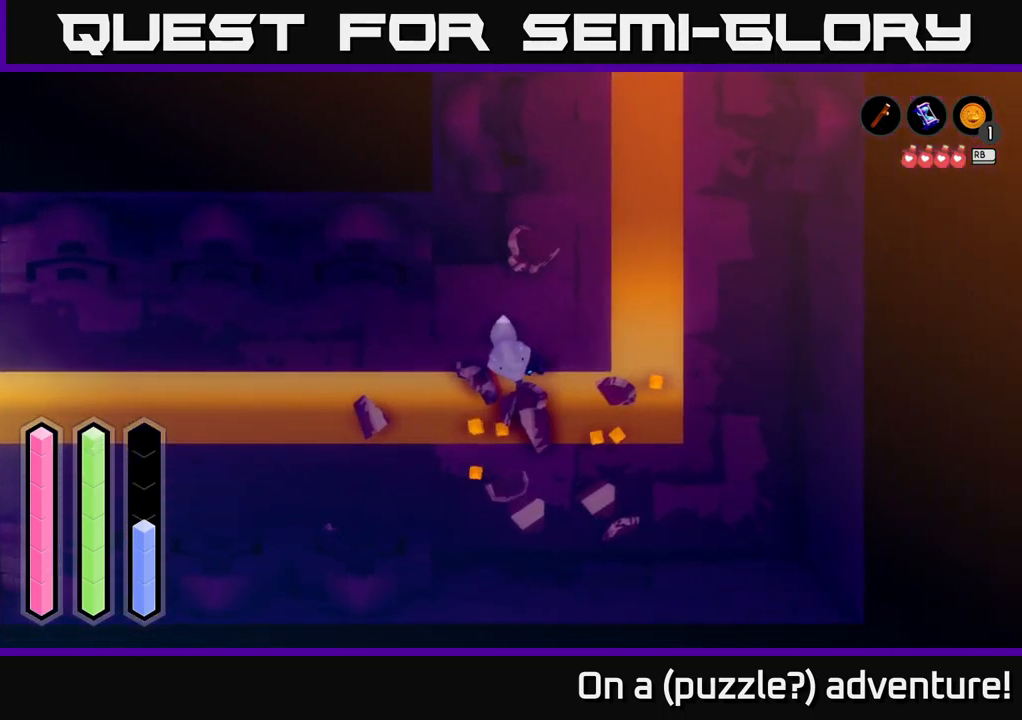
{"buttons": [], "left_stick": "center", "right_stick": "center", "events": []}
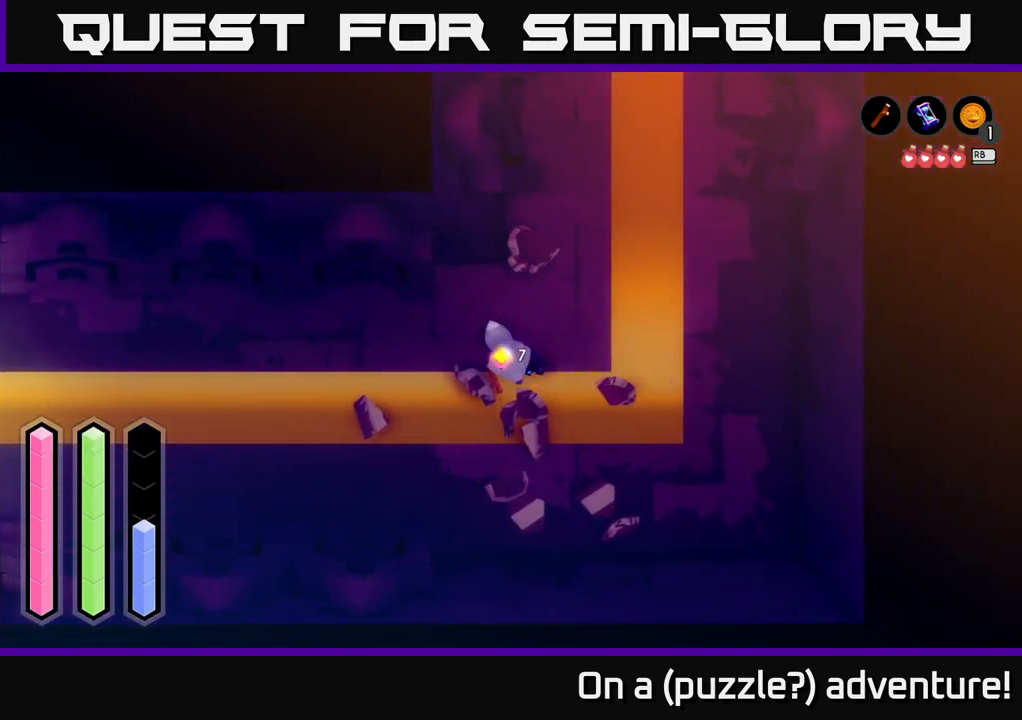
{"buttons": ["A"], "left_stick": "left", "right_stick": "center", "events": [[50, "left_stick", "down"], [200, "left_stick", "left"], [250, "left_stick", "up-left"], [284, "A", "down"], [434, "left_stick", "left"]]}
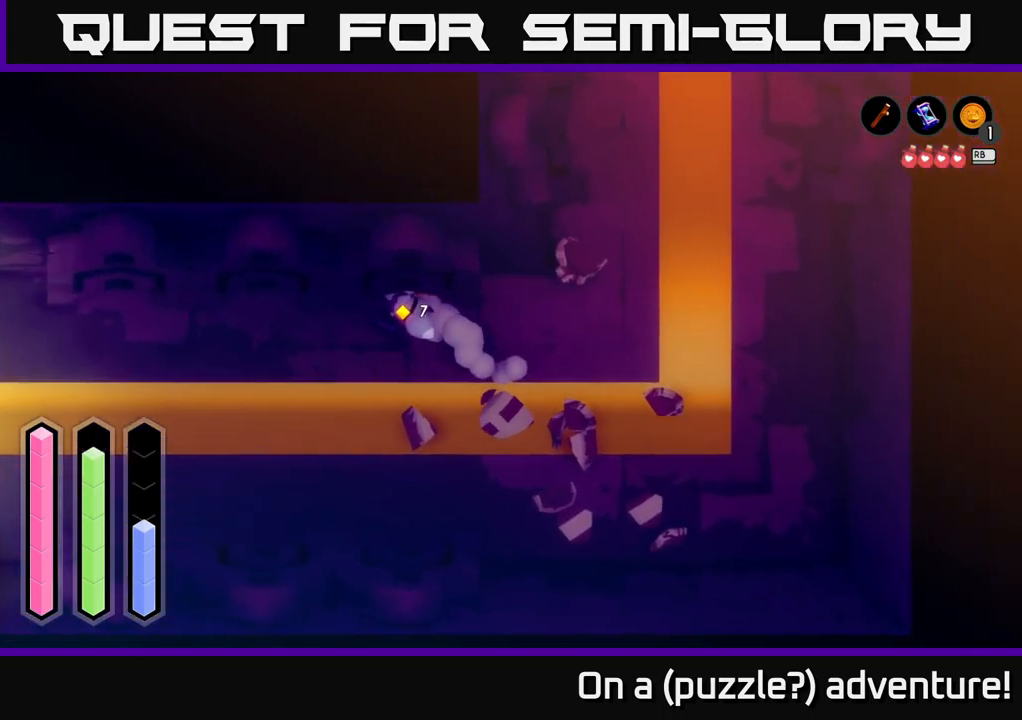
{"buttons": ["A"], "left_stick": "left", "right_stick": "center", "events": []}
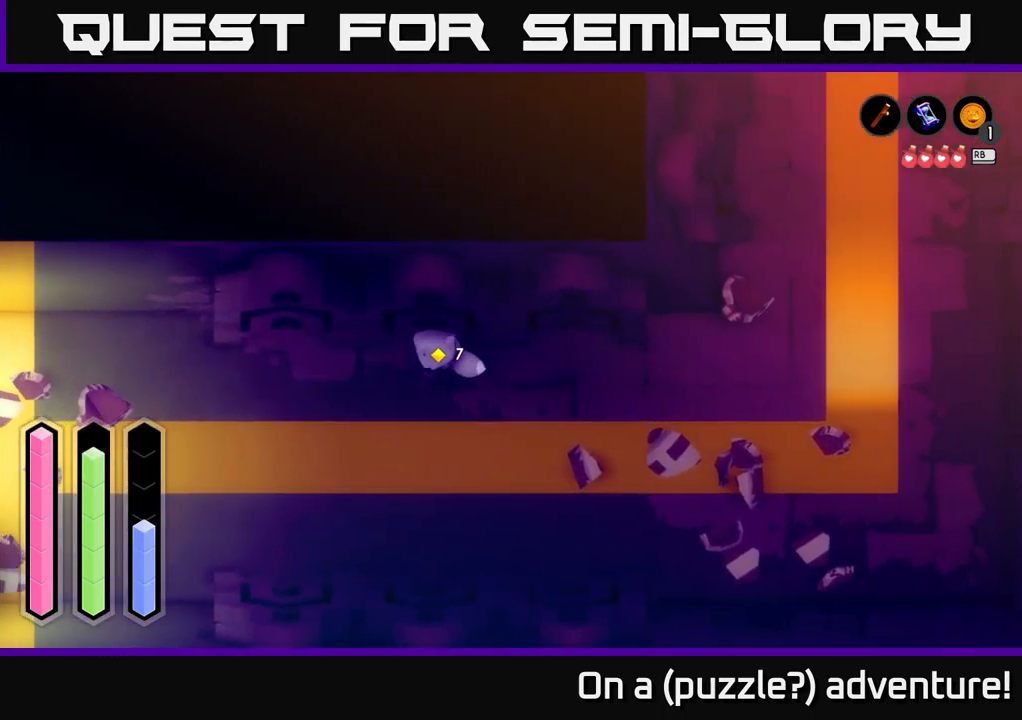
{"buttons": ["A"], "left_stick": "down-left", "right_stick": "center", "events": [[150, "left_stick", "down-left"]]}
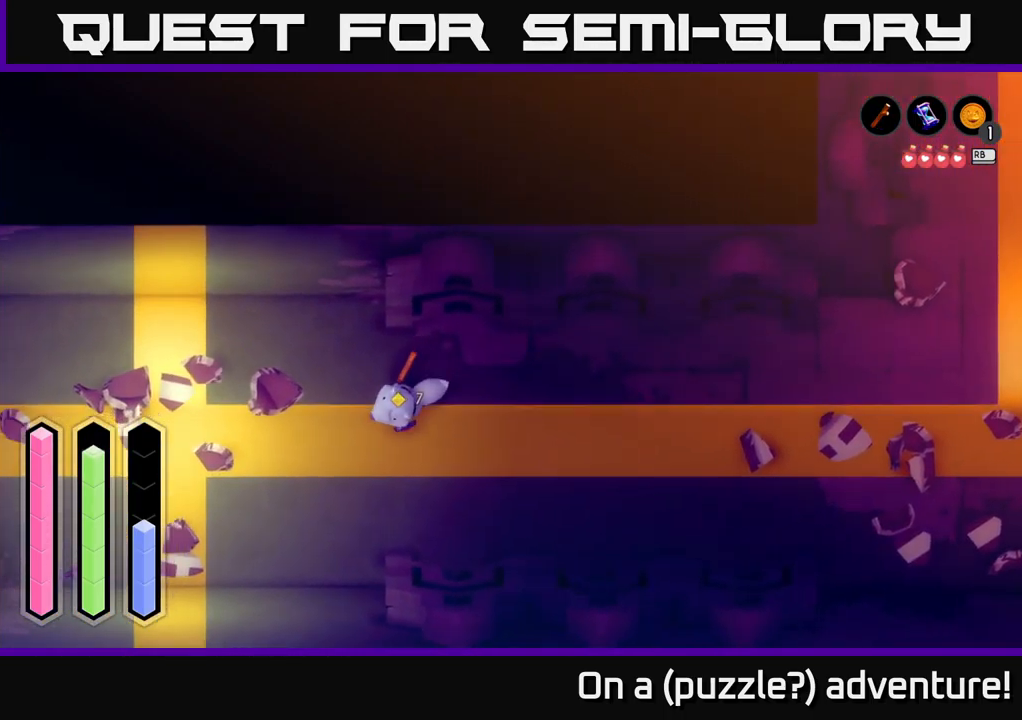
{"buttons": ["A"], "left_stick": "left", "right_stick": "center", "events": [[300, "left_stick", "left"]]}
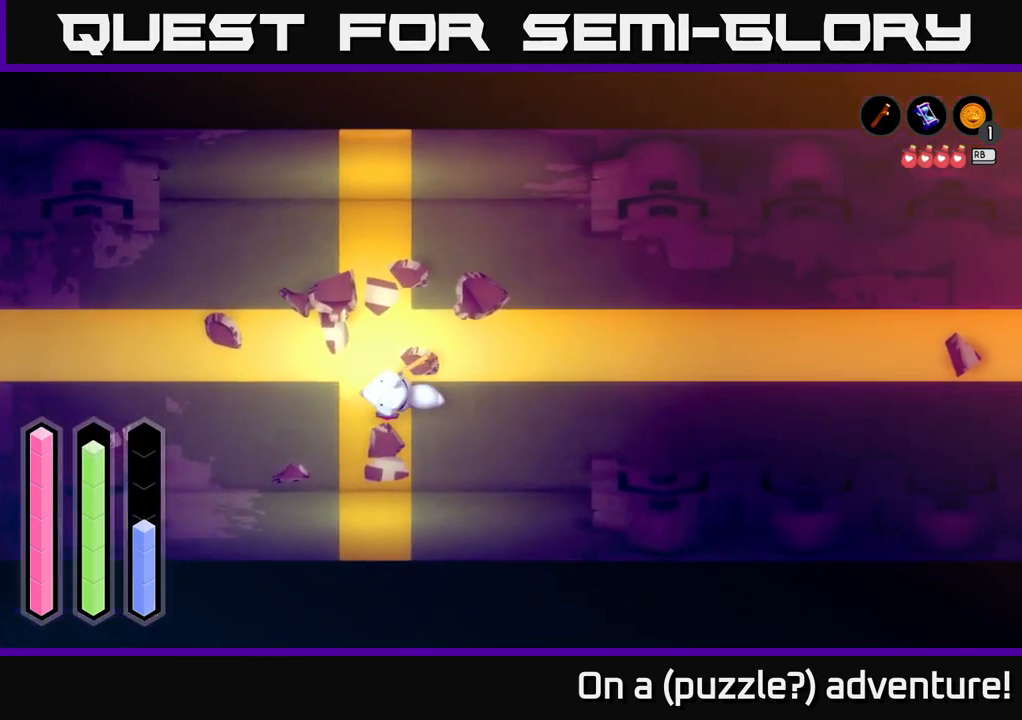
{"buttons": ["A"], "left_stick": "left", "right_stick": "center", "events": [[233, "left_stick", "up-left"], [433, "left_stick", "left"]]}
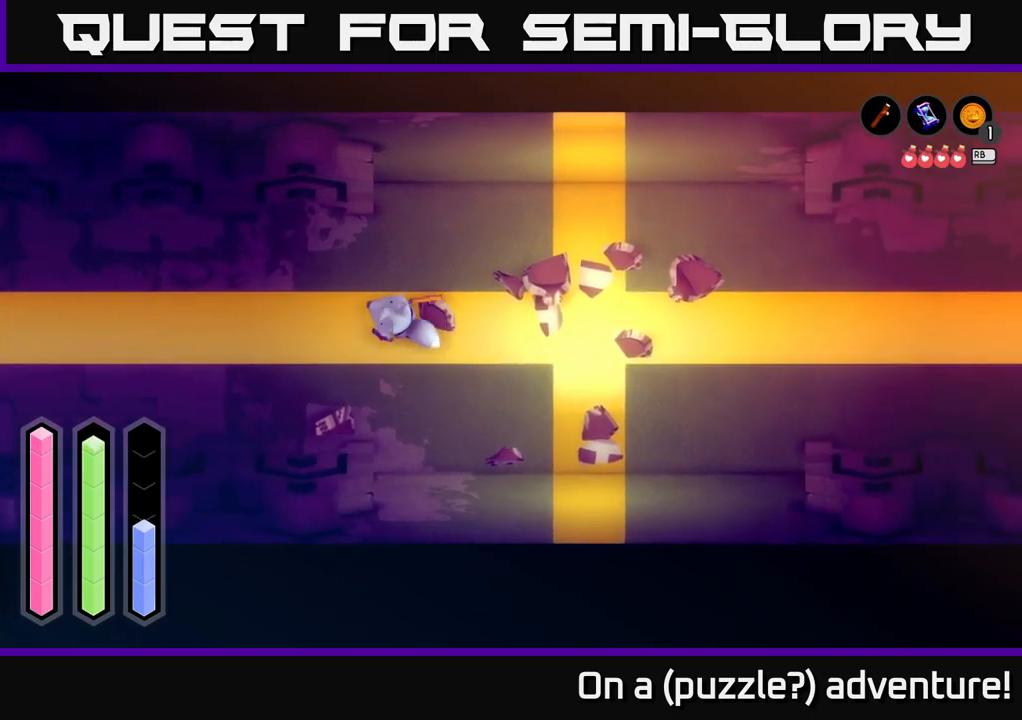
{"buttons": ["A"], "left_stick": "down-left", "right_stick": "center", "events": [[316, "left_stick", "down-left"]]}
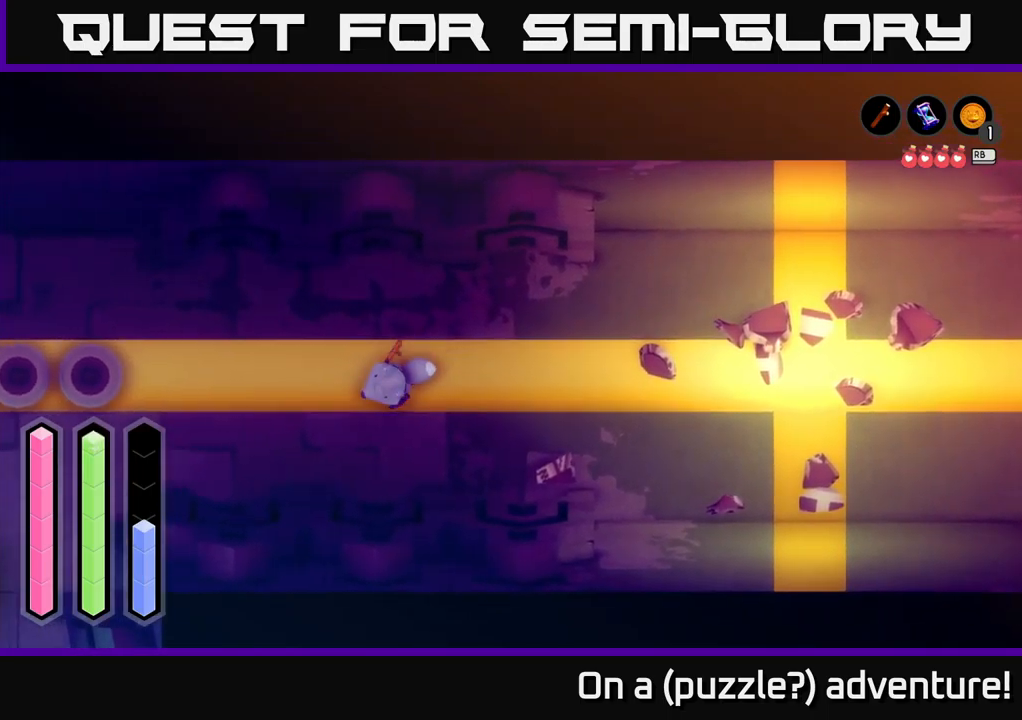
{"buttons": [], "left_stick": "left", "right_stick": "center", "events": [[383, "left_stick", "left"], [450, "A", "up"]]}
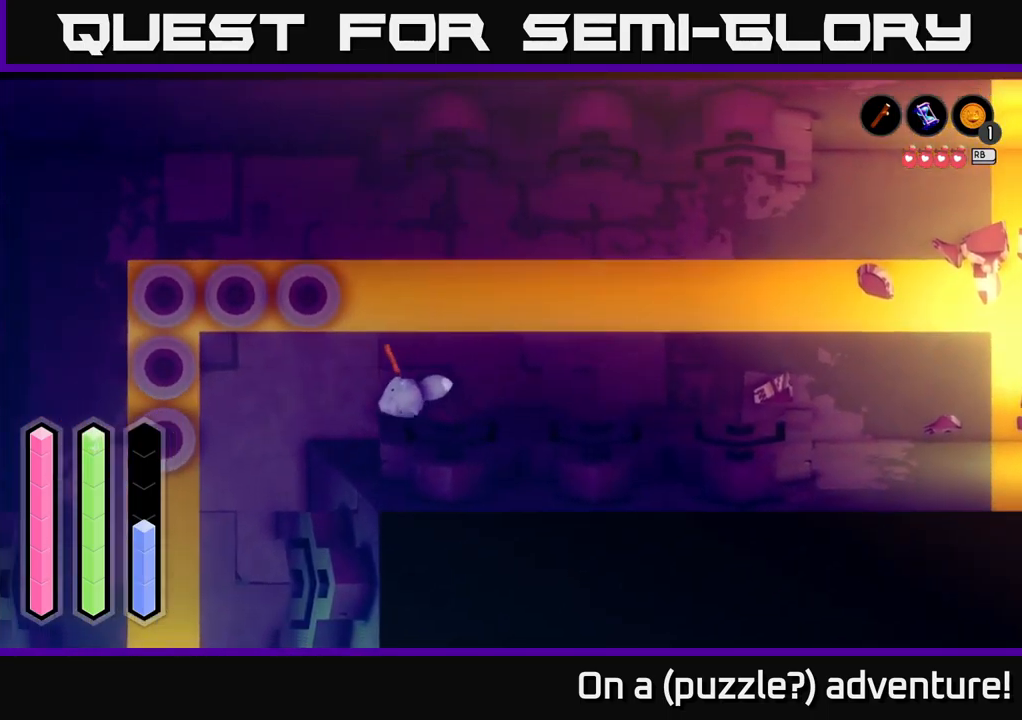
{"buttons": [], "left_stick": "center", "right_stick": "center", "events": [[150, "left_stick", "up-left"], [416, "left_stick", "center"]]}
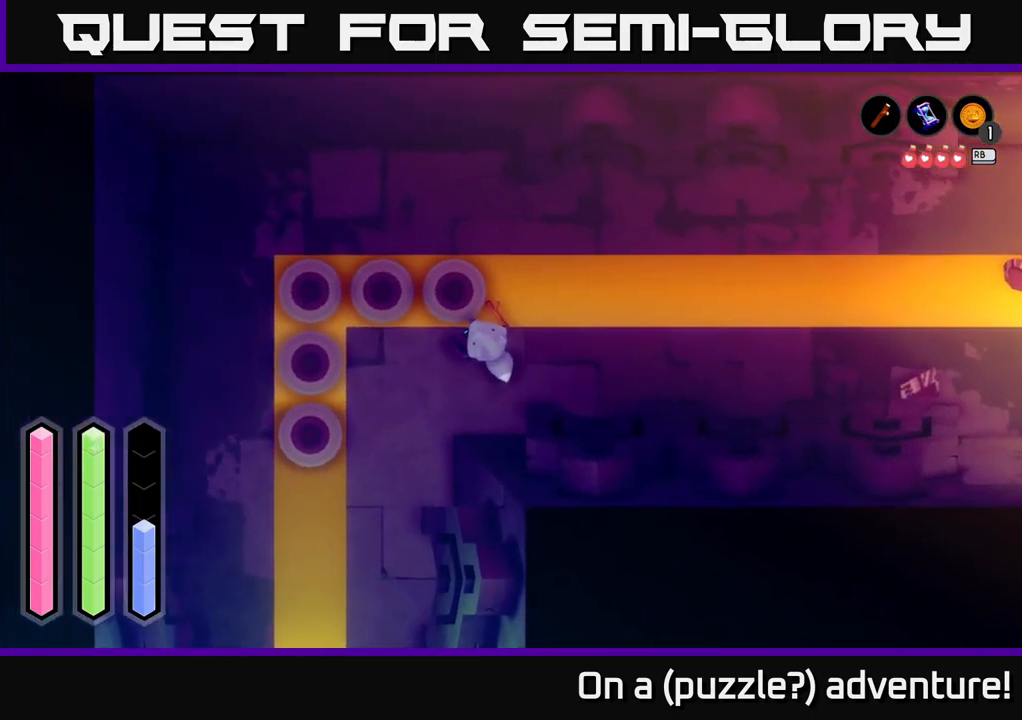
{"buttons": [], "left_stick": "left", "right_stick": "center", "events": [[100, "left_stick", "left"], [250, "left_stick", "down"], [400, "left_stick", "center"], [500, "left_stick", "left"]]}
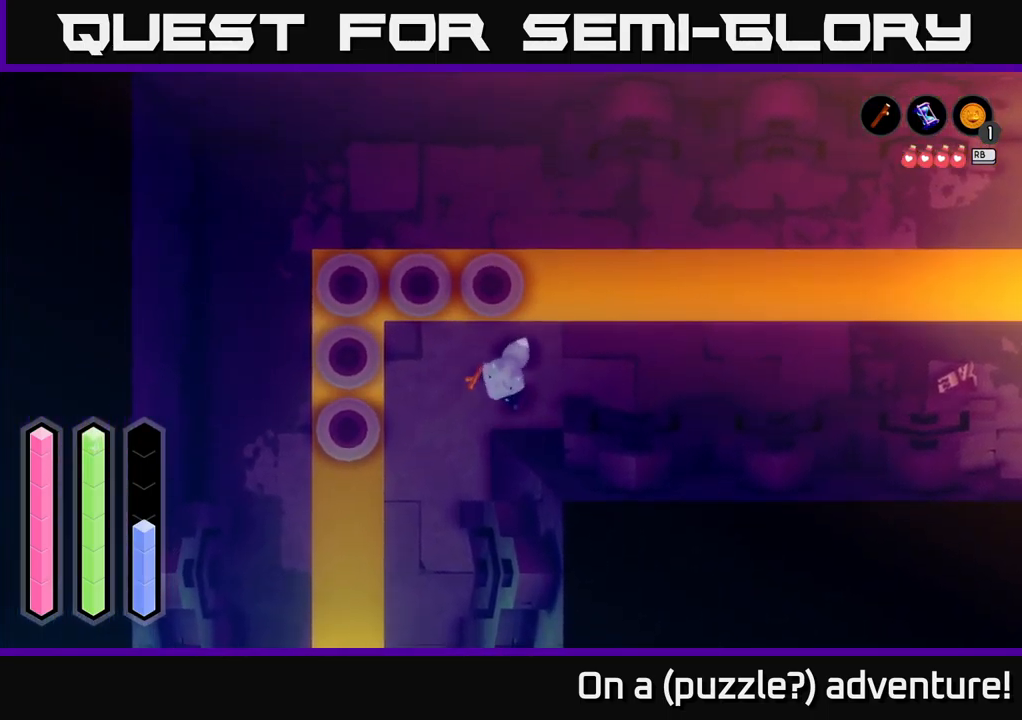
{"buttons": [], "left_stick": "center", "right_stick": "center", "events": [[133, "left_stick", "up"], [316, "left_stick", "center"]]}